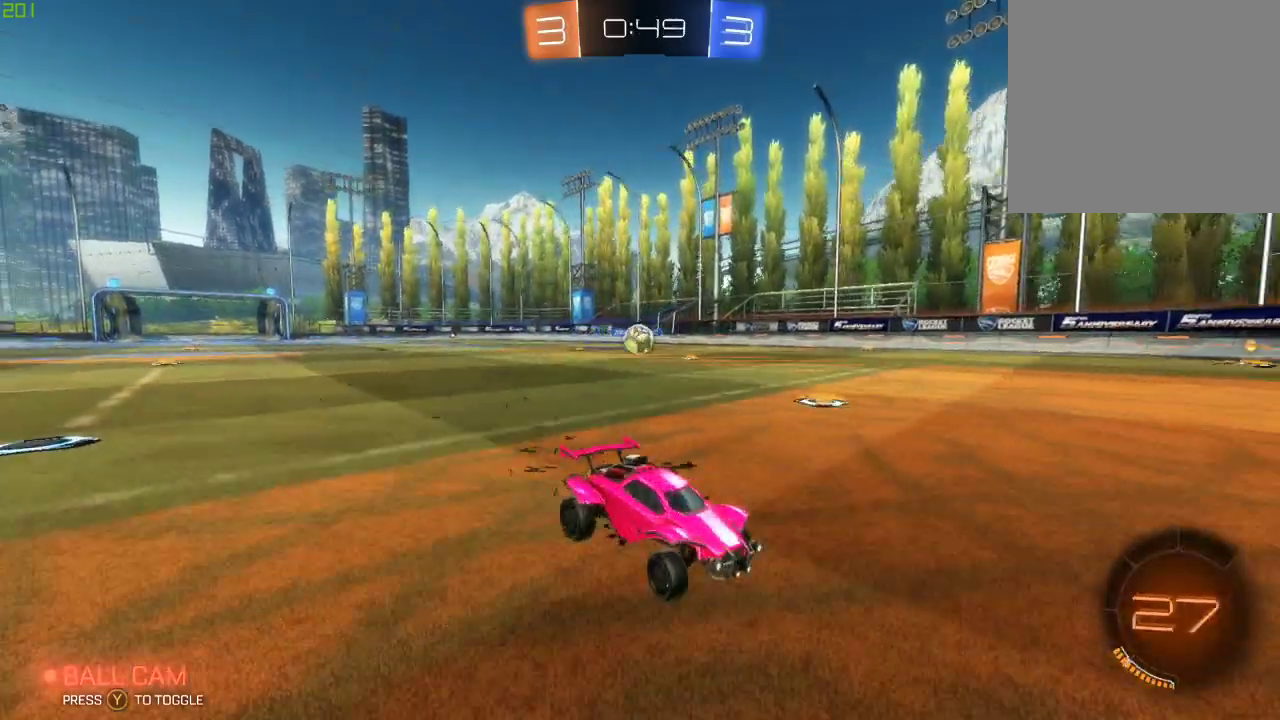
Gameplay with a controller (Xbox layout); each line is a JSON object with the inputs held at the frame after it. "events" lists button and stick changes between this image and that frame as [ms after this image, input, new state], when the widget could be followed in between.
{"buttons": ["R2"], "left_stick": "right", "right_stick": "center", "events": [[33, "left_stick", "center"], [133, "left_stick", "left"], [200, "R2", "up"], [283, "L2", "down"], [400, "left_stick", "right"], [433, "R2", "down"], [467, "L2", "up"]]}
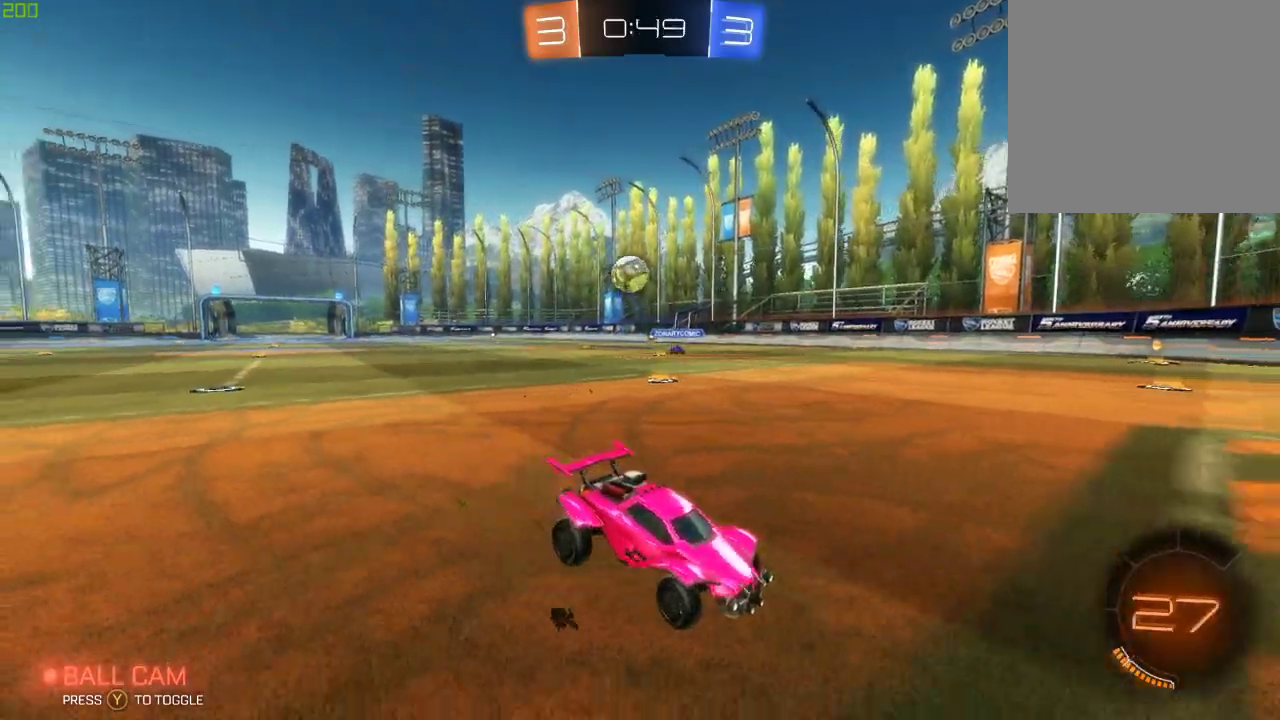
{"buttons": ["A", "R2"], "left_stick": "down", "right_stick": "center", "events": [[67, "R2", "up"], [417, "A", "down"], [433, "R2", "down"], [433, "left_stick", "down"]]}
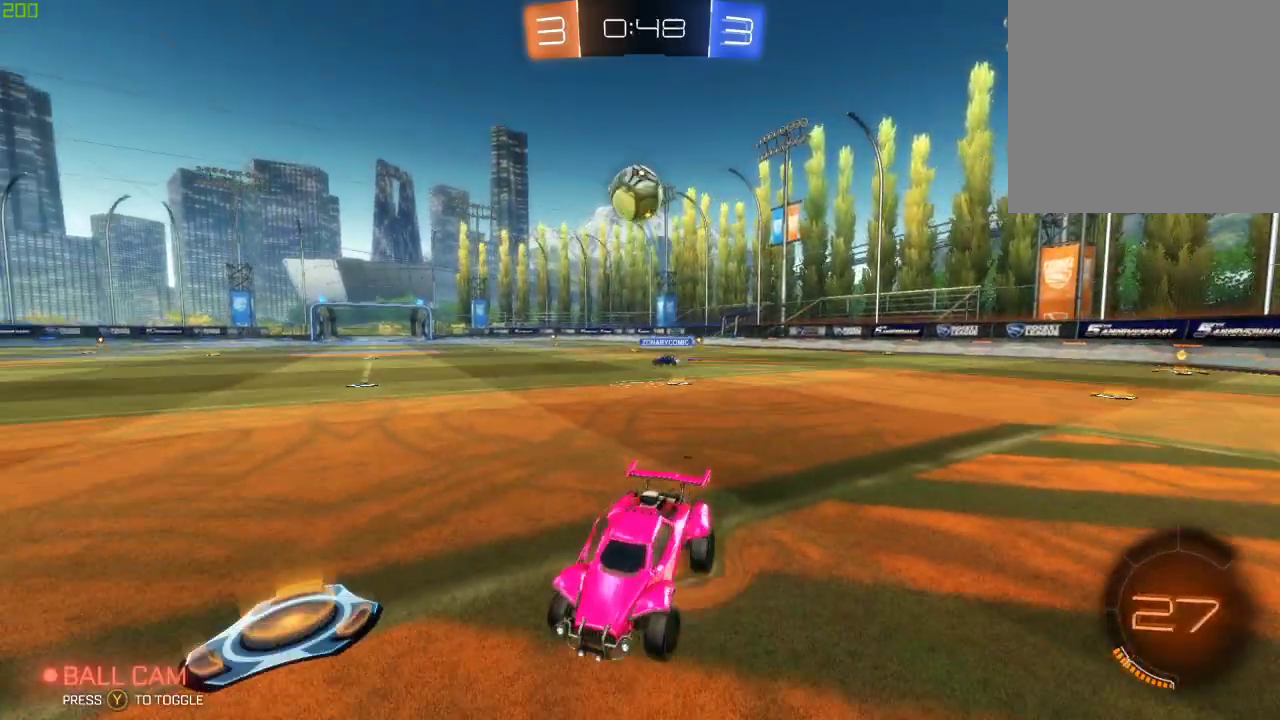
{"buttons": ["R2"], "left_stick": "center", "right_stick": "center", "events": [[50, "A", "up"], [67, "left_stick", "center"], [117, "A", "down"], [150, "left_stick", "down"], [267, "B", "down"], [350, "left_stick", "center"], [383, "A", "up"], [450, "B", "up"]]}
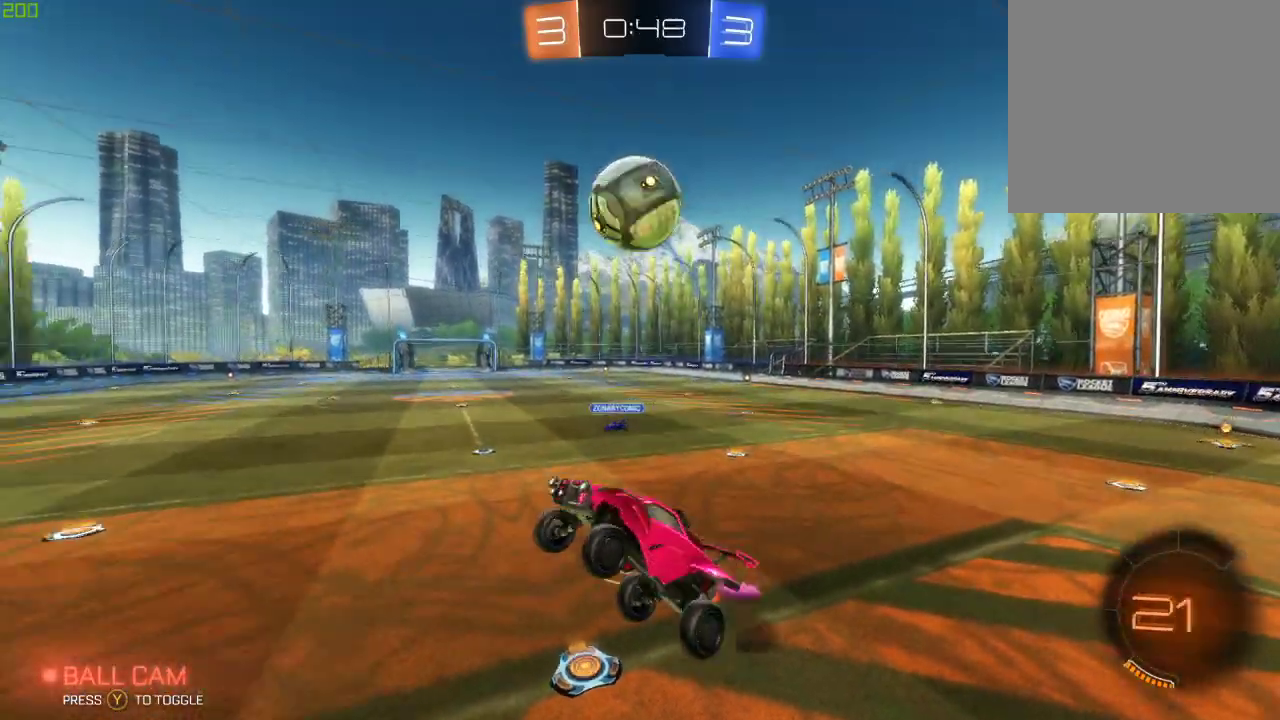
{"buttons": ["R2"], "left_stick": "down", "right_stick": "center", "events": [[33, "B", "down"], [183, "B", "up"], [233, "left_stick", "down"]]}
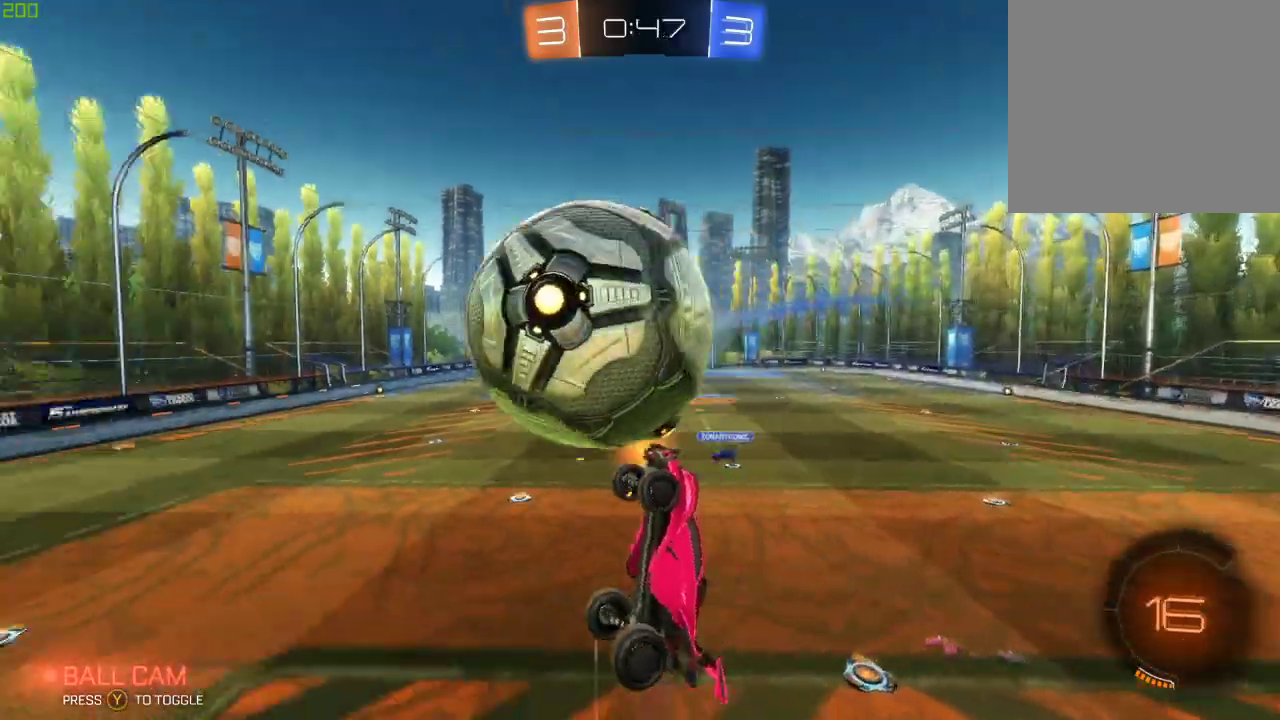
{"buttons": ["R2"], "left_stick": "down-right", "right_stick": "center", "events": [[417, "left_stick", "down-right"]]}
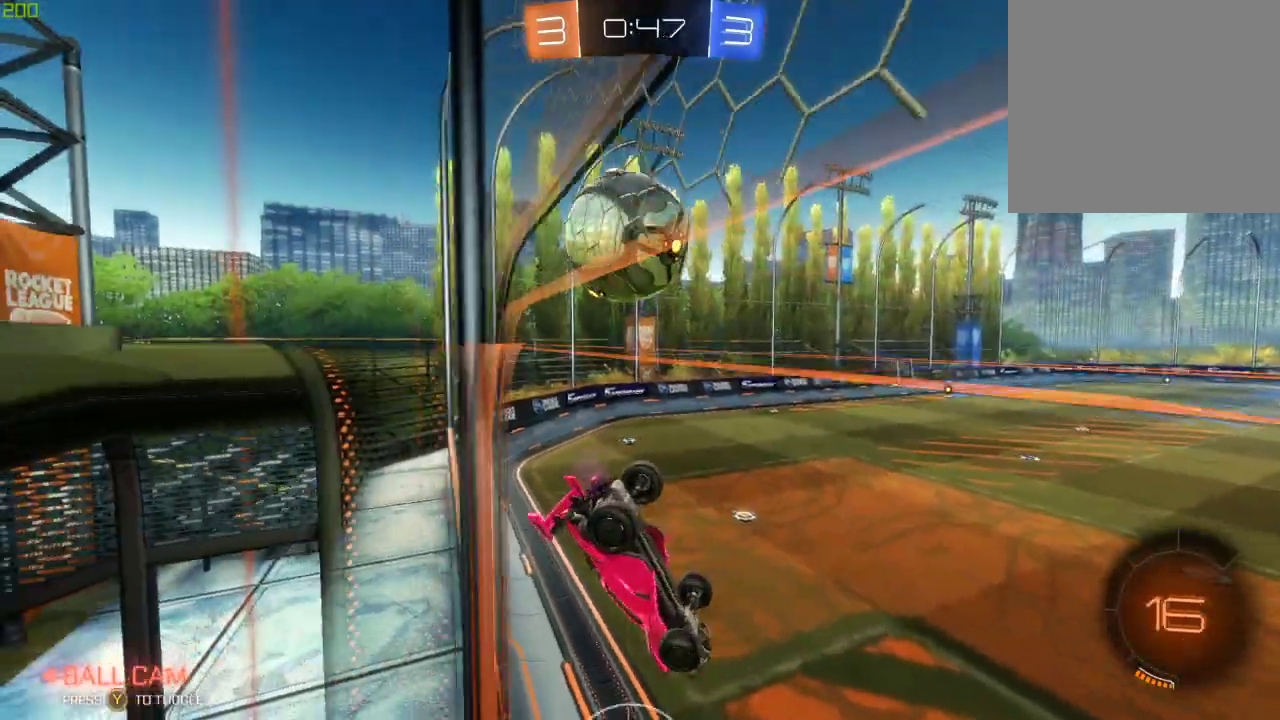
{"buttons": ["R2"], "left_stick": "down-right", "right_stick": "center", "events": []}
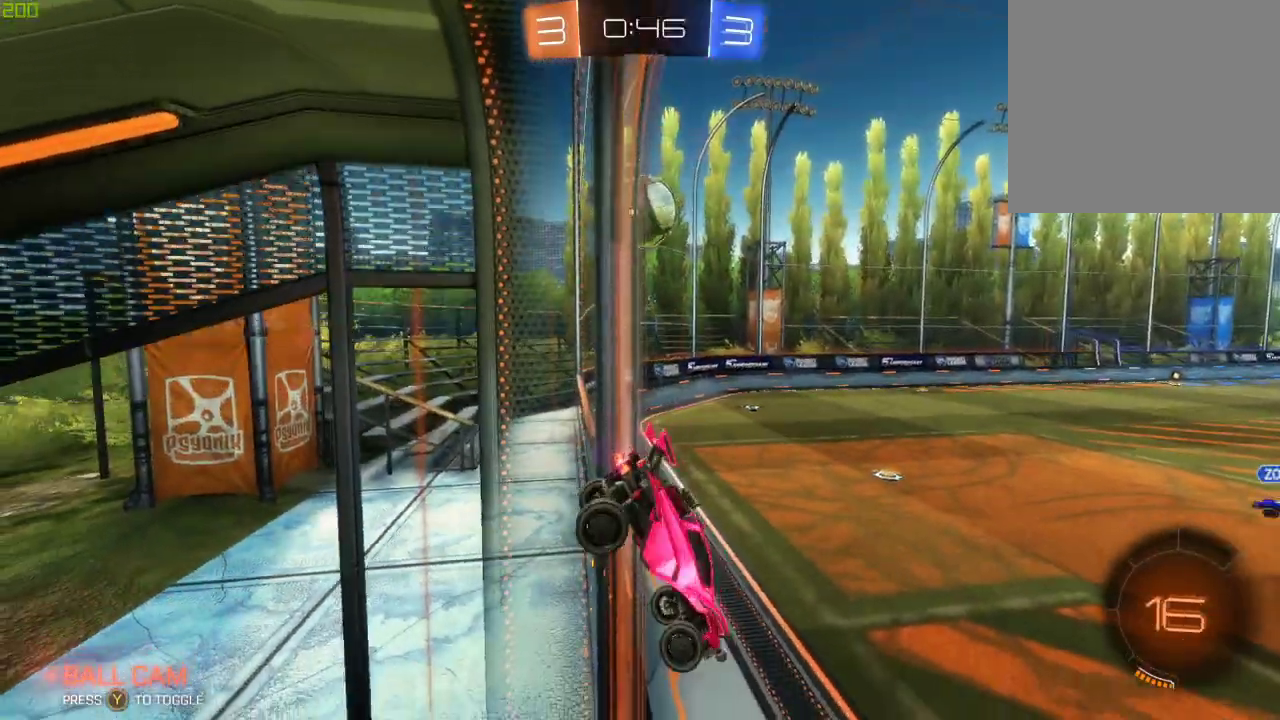
{"buttons": ["Y", "R2"], "left_stick": "left", "right_stick": "center", "events": [[50, "left_stick", "down"], [317, "left_stick", "left"], [383, "Y", "down"]]}
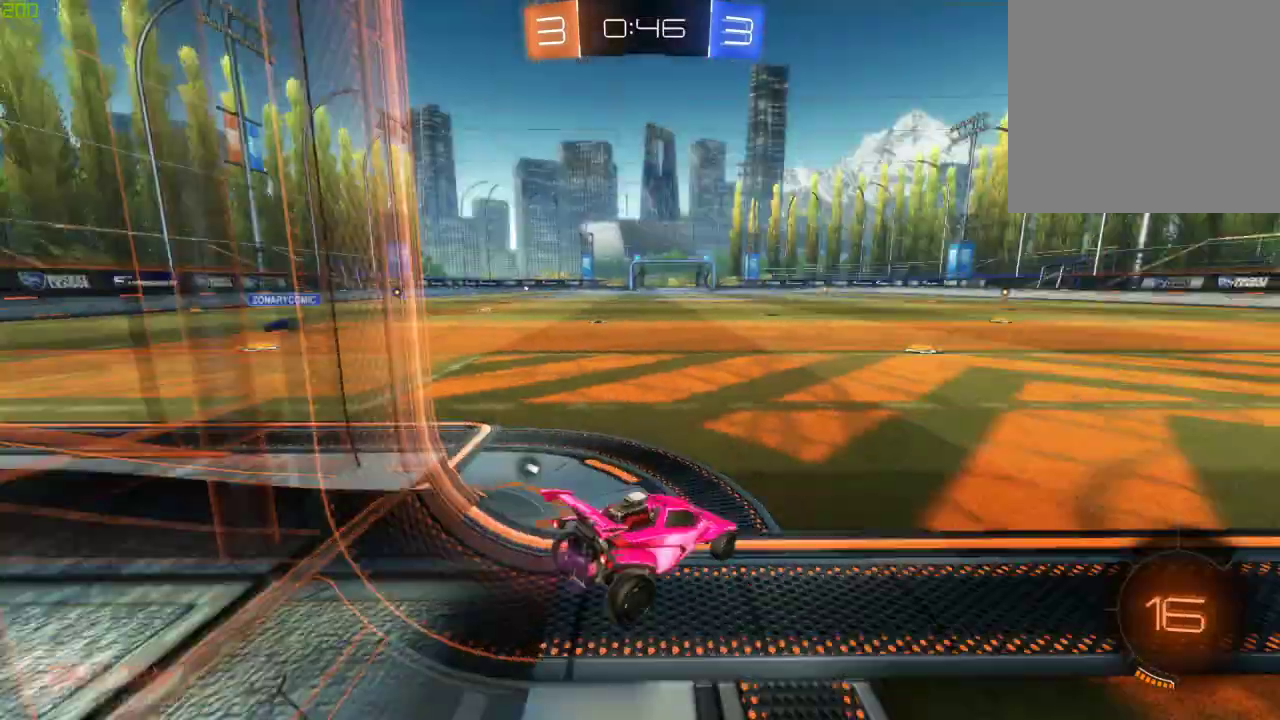
{"buttons": ["Y", "R2"], "left_stick": "left", "right_stick": "center", "events": [[33, "Y", "up"], [67, "left_stick", "center"], [433, "left_stick", "left"], [450, "Y", "down"]]}
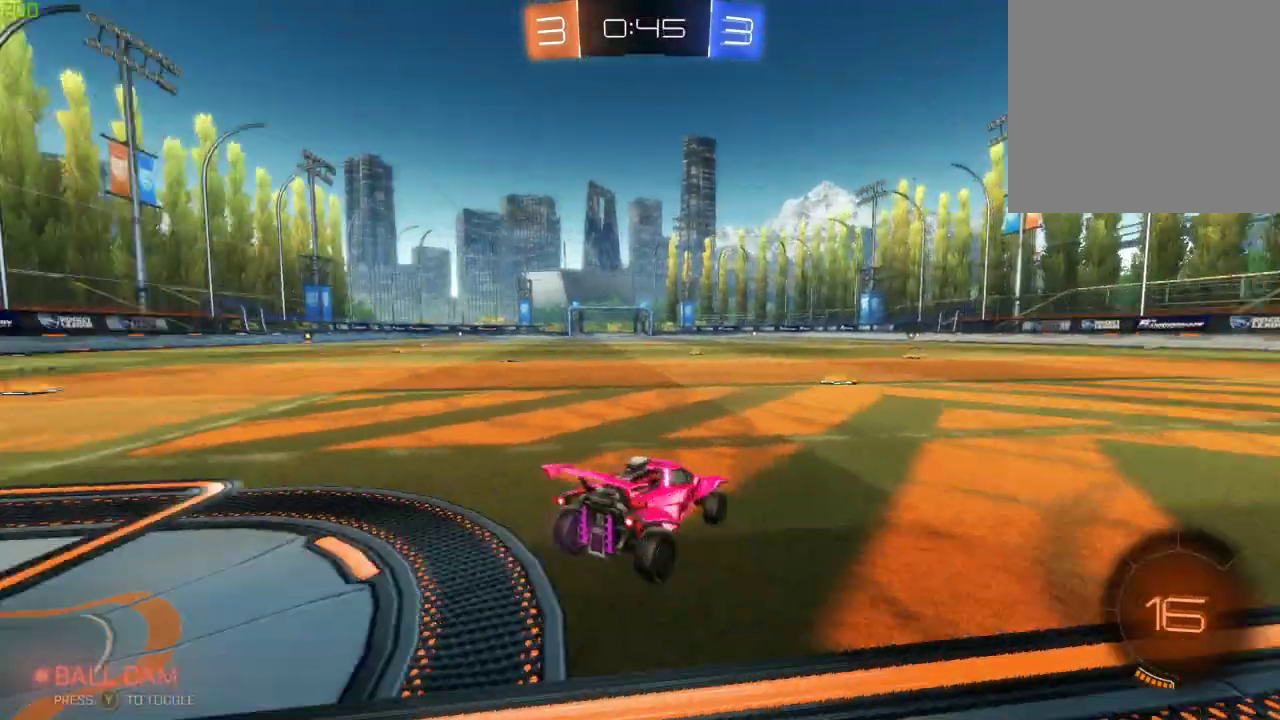
{"buttons": ["R2"], "left_stick": "center", "right_stick": "center", "events": [[67, "Y", "up"], [100, "left_stick", "center"]]}
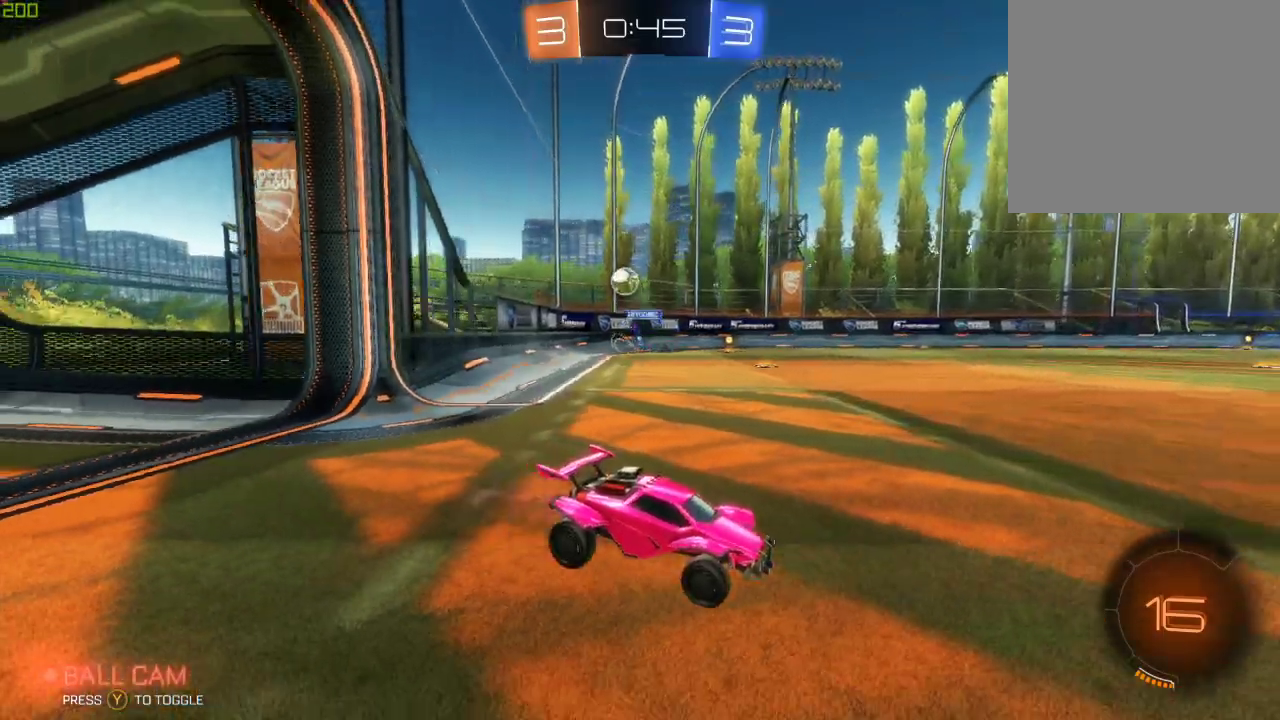
{"buttons": ["R2"], "left_stick": "right", "right_stick": "center", "events": [[67, "left_stick", "right"], [183, "left_stick", "center"], [283, "left_stick", "right"], [383, "X", "down"], [500, "X", "up"]]}
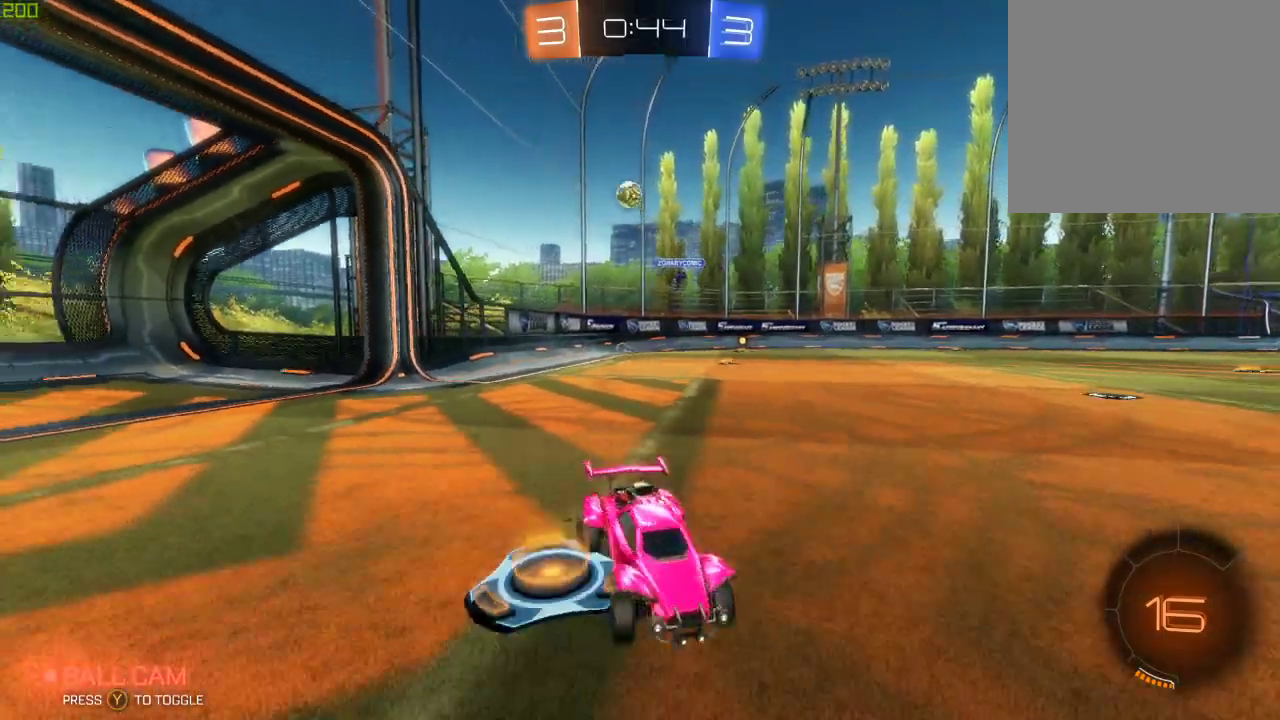
{"buttons": ["R2"], "left_stick": "right", "right_stick": "center", "events": [[33, "left_stick", "center"], [100, "left_stick", "left"], [267, "left_stick", "center"], [367, "left_stick", "right"]]}
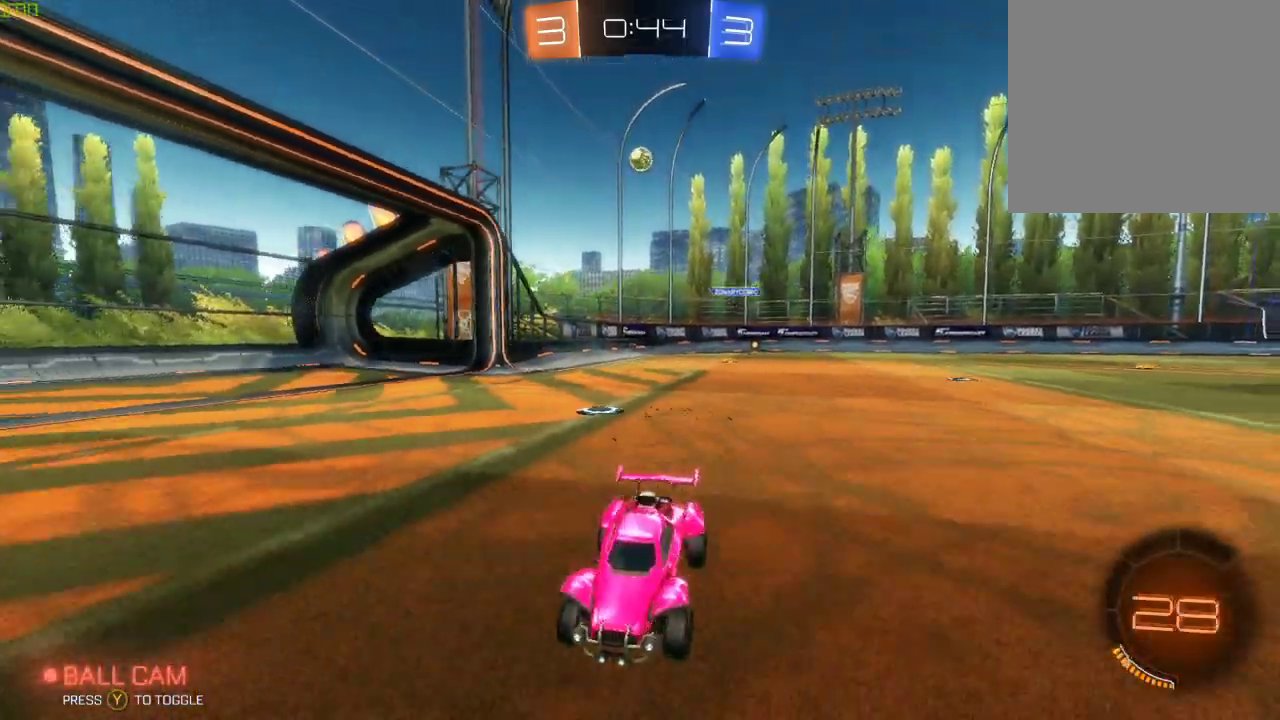
{"buttons": ["R2"], "left_stick": "right", "right_stick": "center", "events": [[250, "X", "down"], [383, "X", "up"]]}
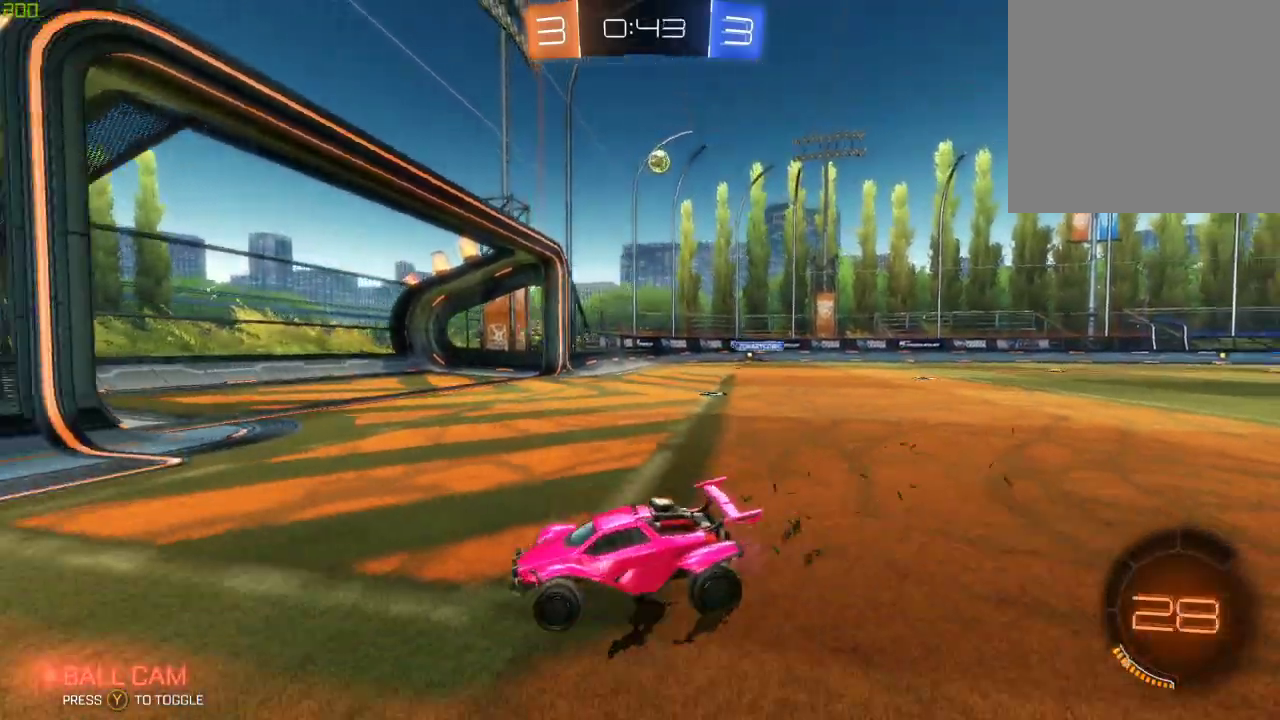
{"buttons": ["R2"], "left_stick": "right", "right_stick": "center", "events": []}
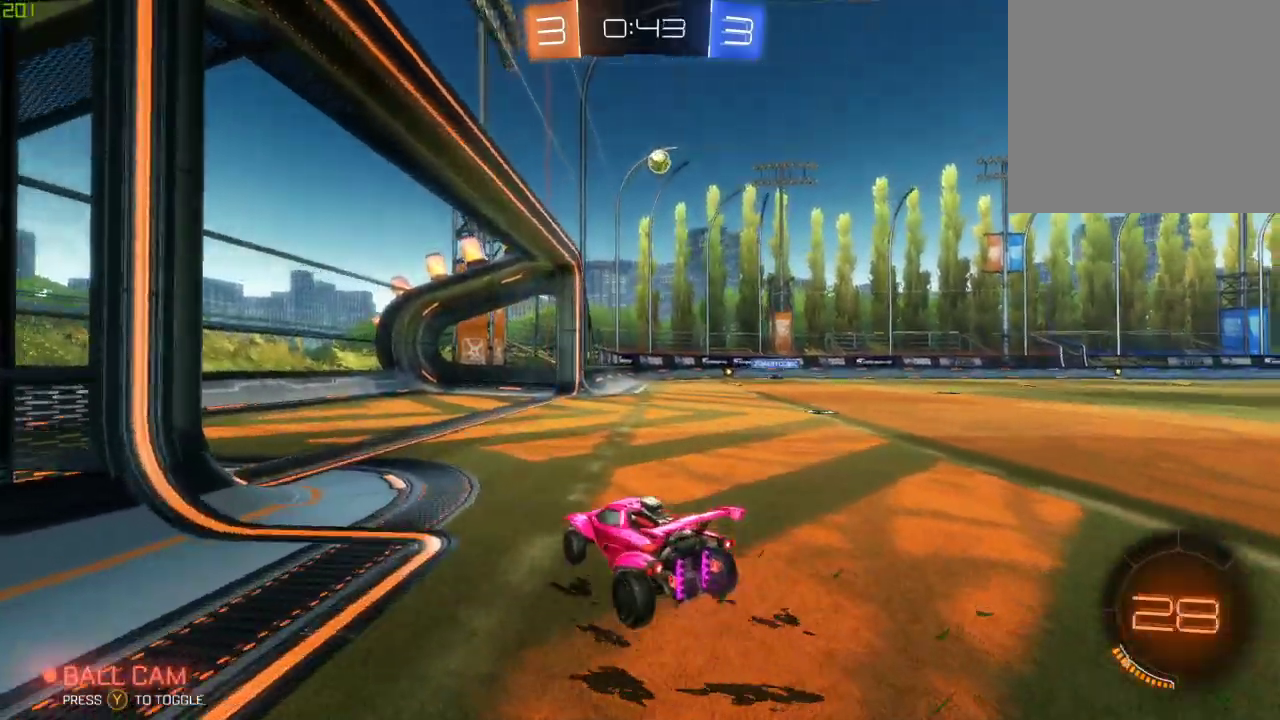
{"buttons": ["R2"], "left_stick": "center", "right_stick": "center", "events": [[283, "left_stick", "center"]]}
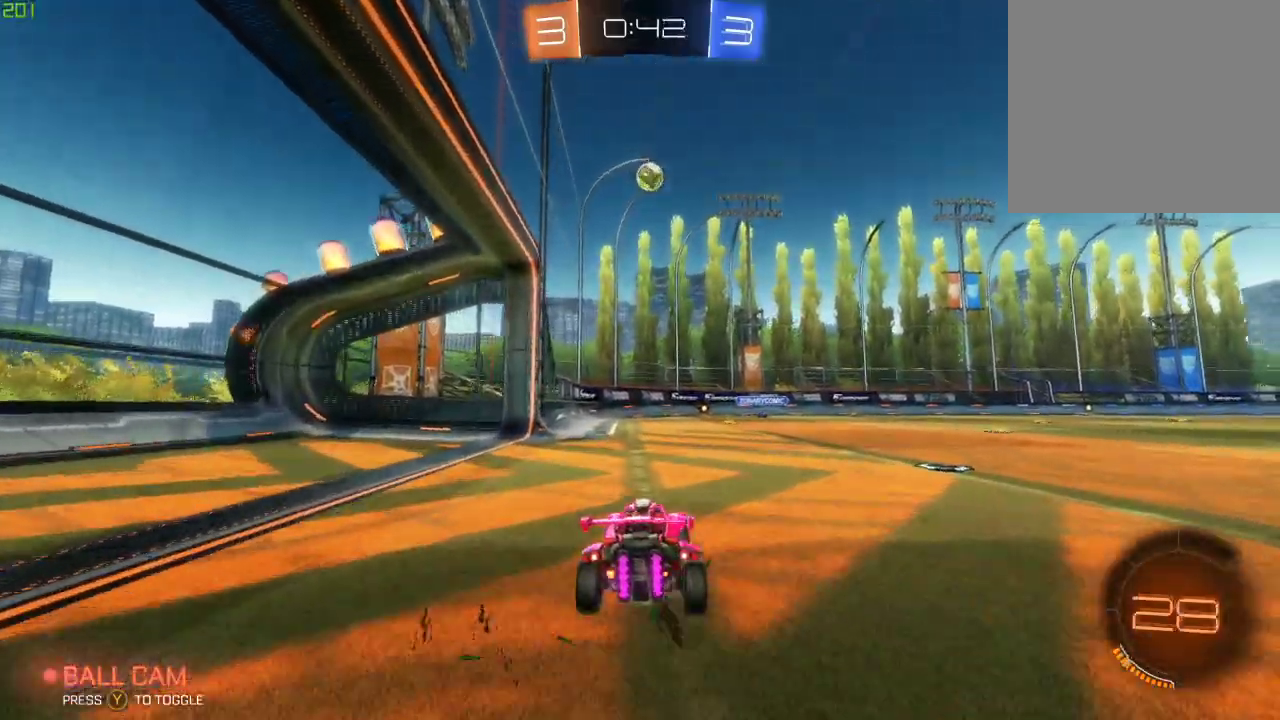
{"buttons": ["R2"], "left_stick": "center", "right_stick": "center", "events": []}
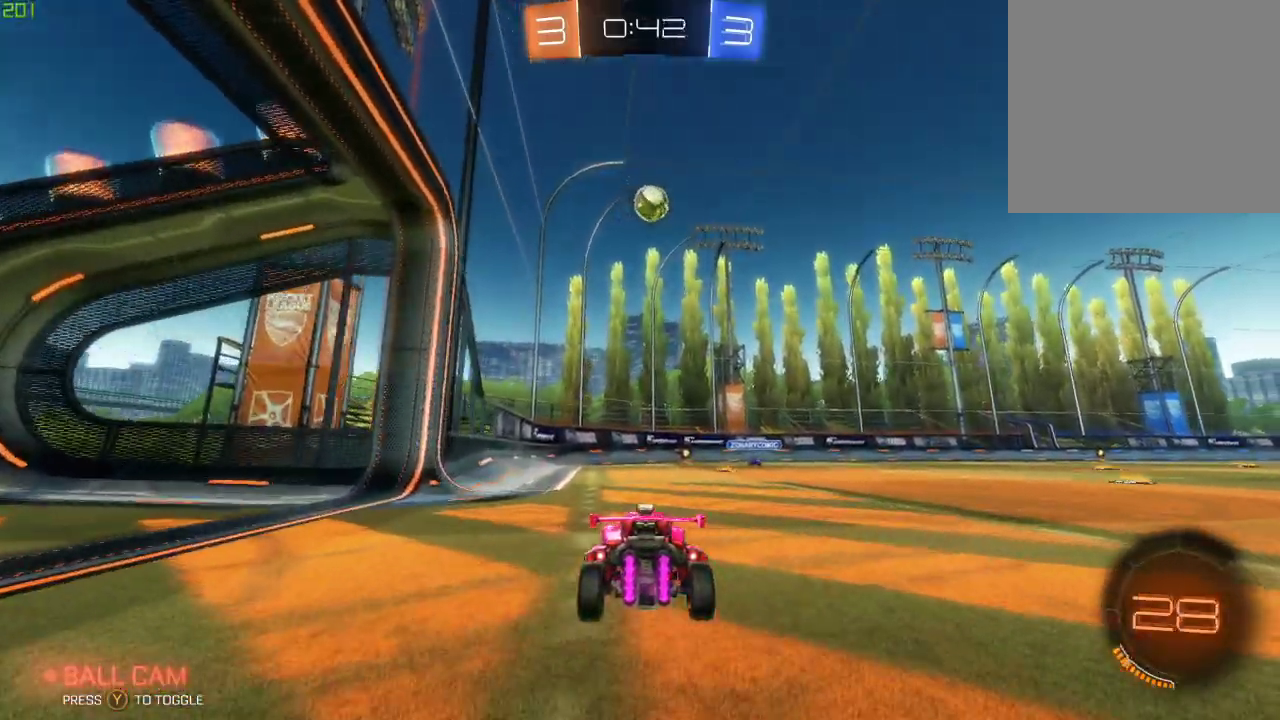
{"buttons": ["A", "B", "R2"], "left_stick": "right", "right_stick": "center", "events": [[33, "left_stick", "down-right"], [100, "left_stick", "down"], [117, "A", "down"], [233, "left_stick", "center"], [250, "A", "up"], [350, "A", "down"], [350, "B", "down"], [433, "left_stick", "down-right"], [500, "left_stick", "right"]]}
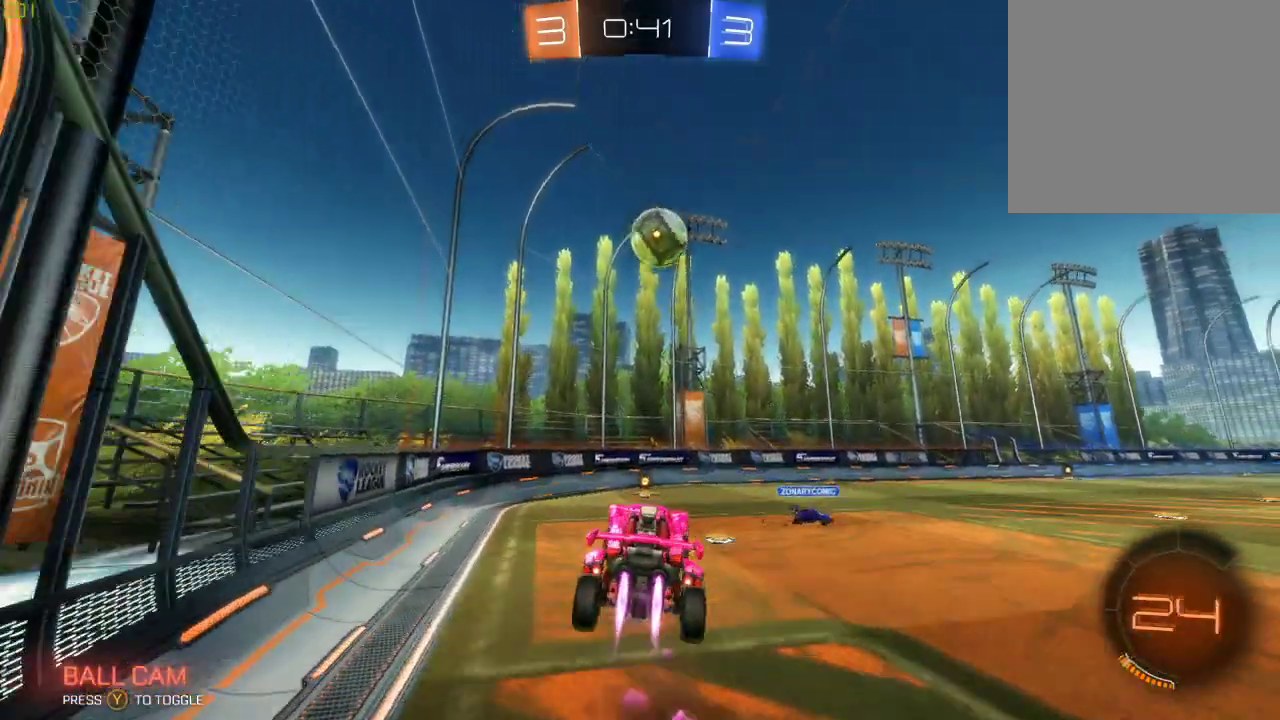
{"buttons": ["Y", "R2"], "left_stick": "down", "right_stick": "center", "events": [[17, "A", "up"], [100, "left_stick", "down-right"], [233, "left_stick", "center"], [300, "B", "up"], [450, "Y", "down"], [450, "left_stick", "down"]]}
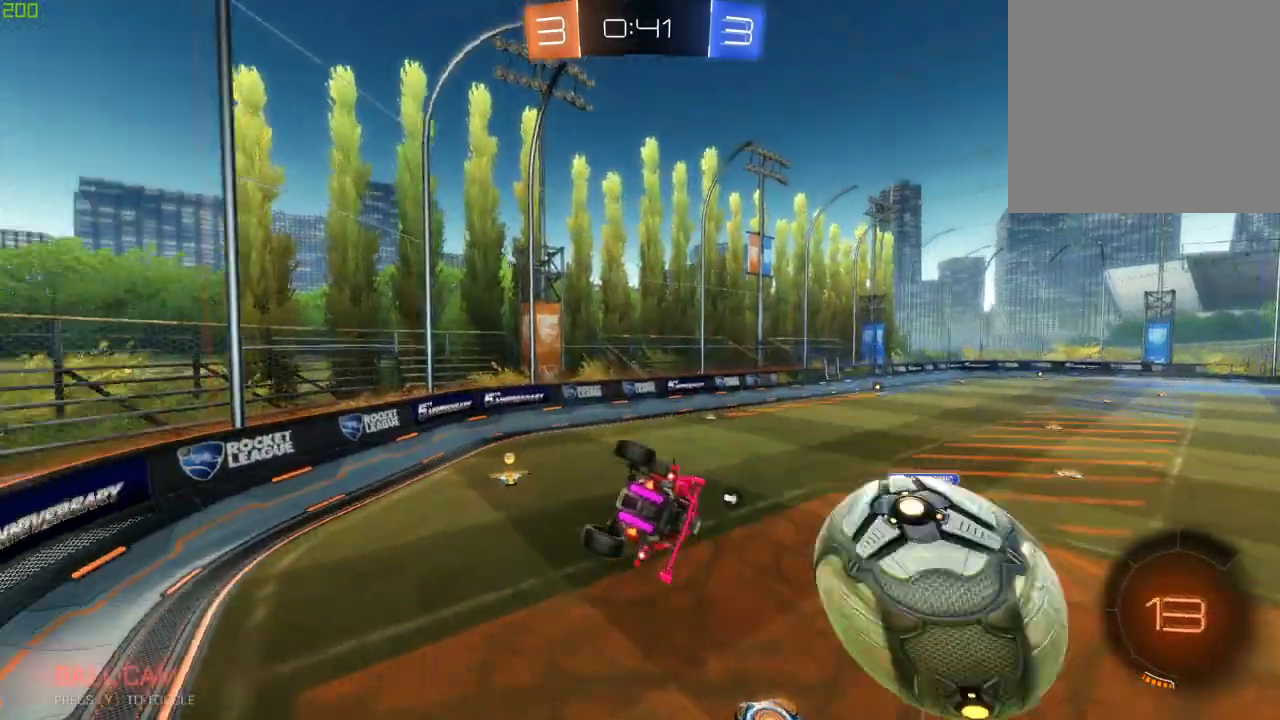
{"buttons": ["R2"], "left_stick": "center", "right_stick": "center", "events": [[67, "Y", "up"], [117, "left_stick", "down-left"], [233, "left_stick", "down"], [467, "left_stick", "center"]]}
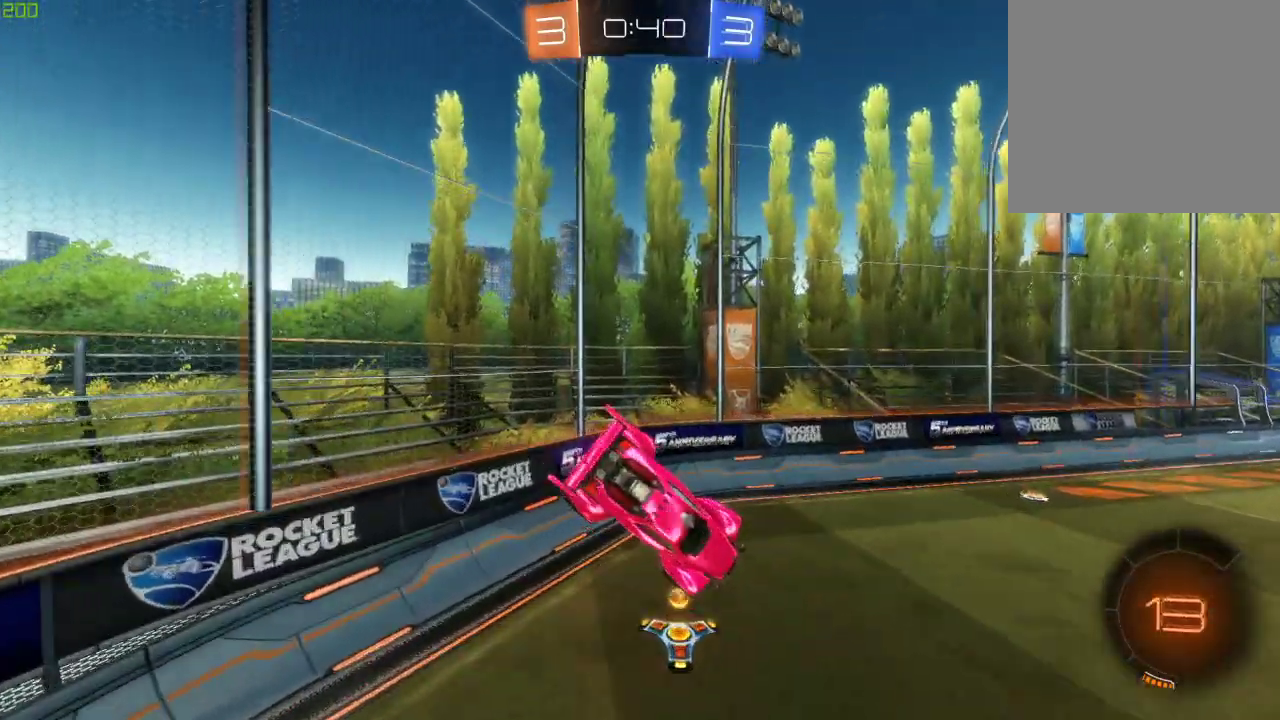
{"buttons": ["R2"], "left_stick": "right", "right_stick": "center", "events": [[83, "left_stick", "up-left"], [133, "Y", "down"], [283, "X", "down"], [317, "Y", "up"], [383, "left_stick", "center"], [433, "X", "up"], [433, "left_stick", "right"]]}
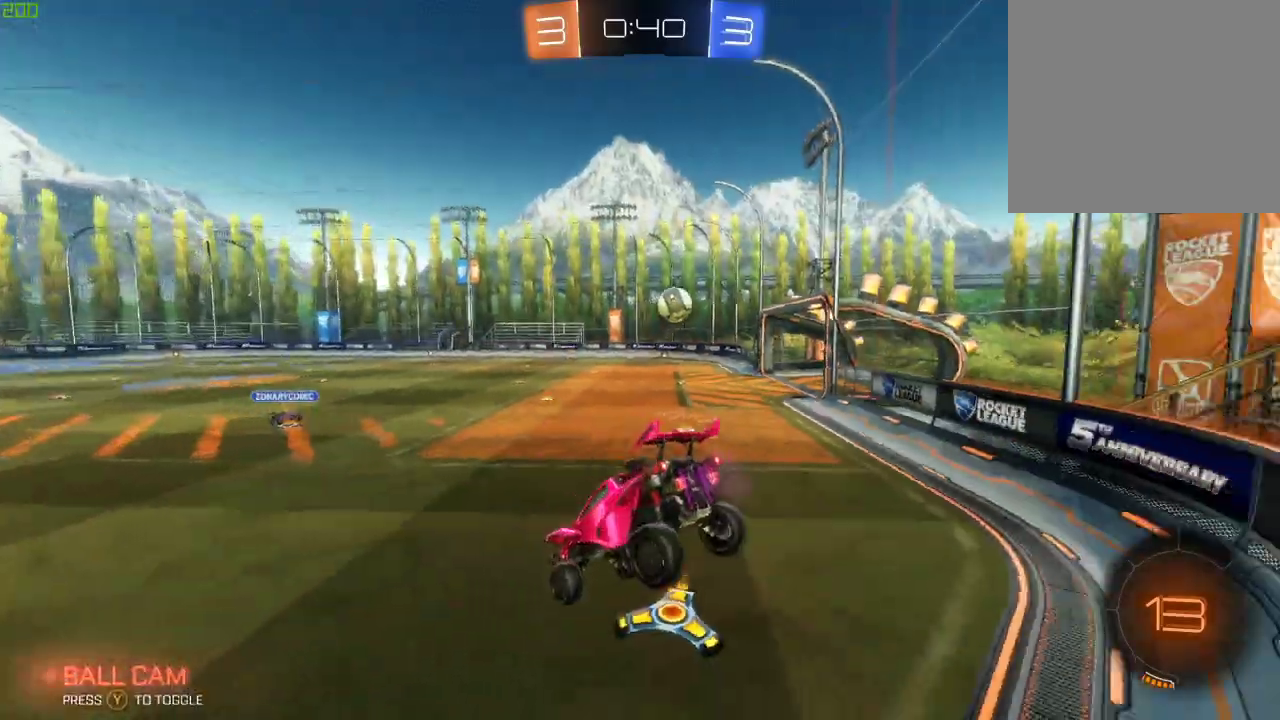
{"buttons": ["B", "R2"], "left_stick": "down-right", "right_stick": "center", "events": [[167, "left_stick", "down-right"], [417, "B", "down"]]}
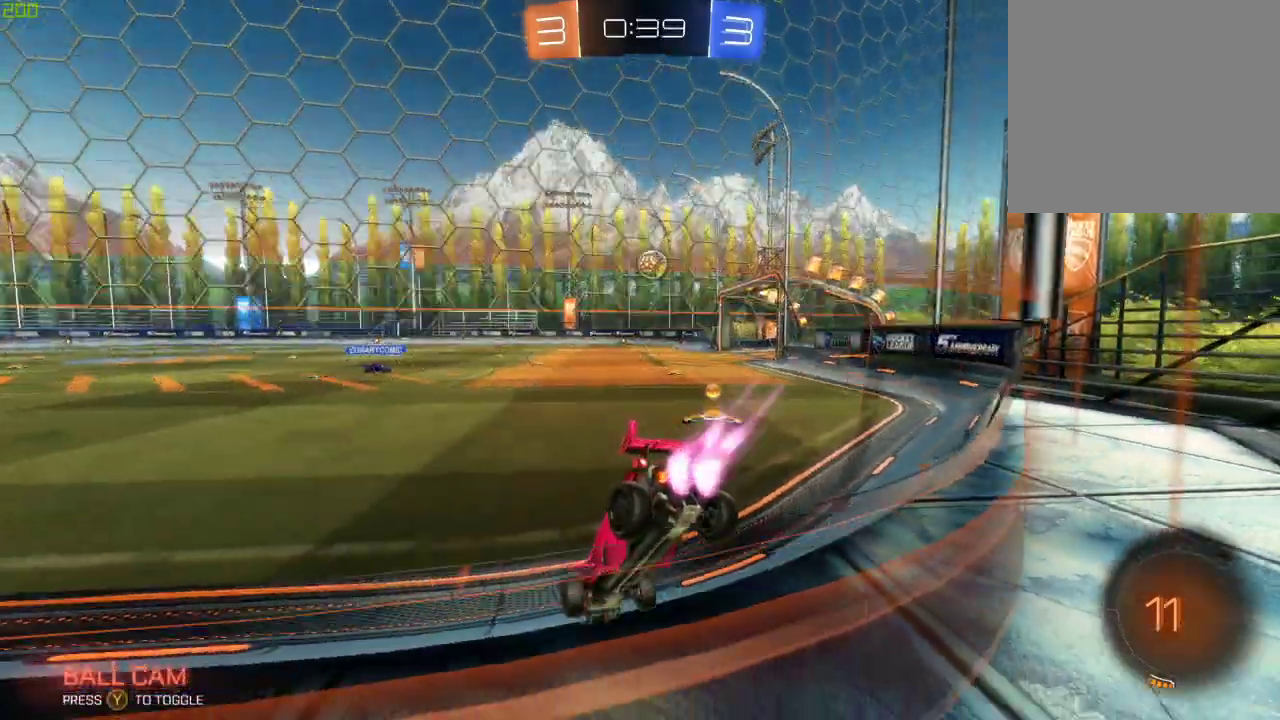
{"buttons": ["B", "R2"], "left_stick": "down-right", "right_stick": "center", "events": []}
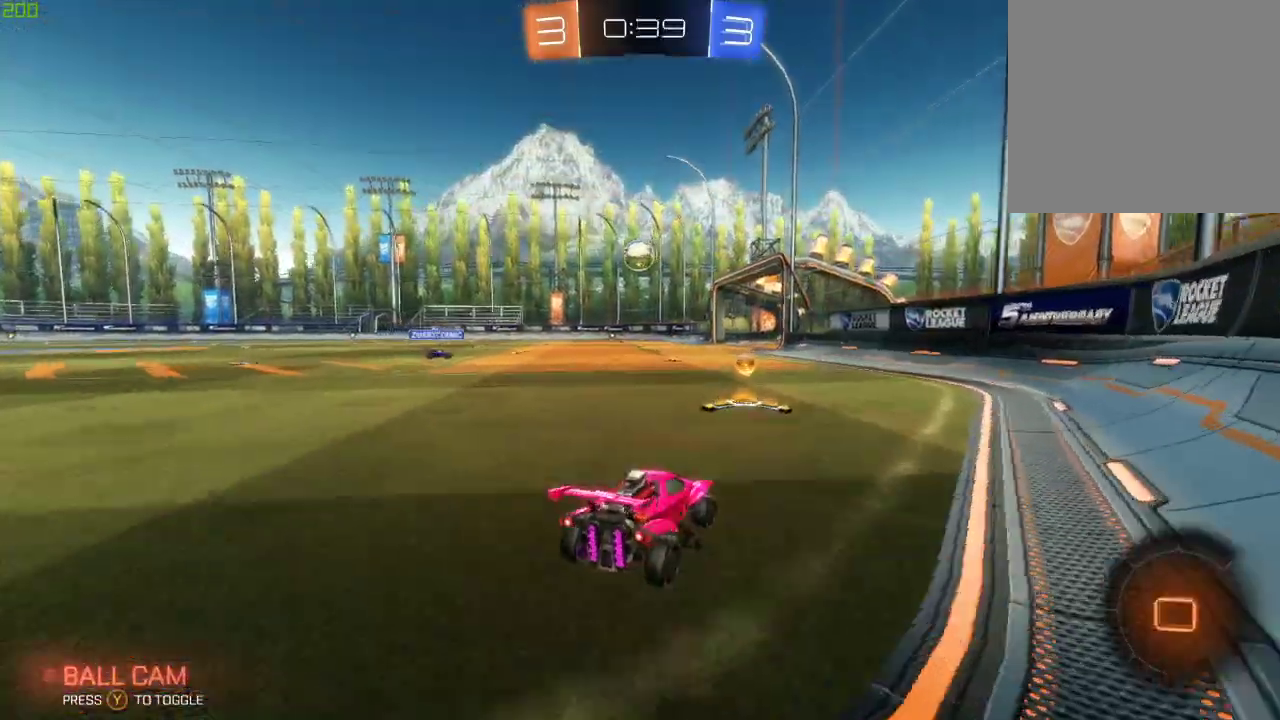
{"buttons": ["R2"], "left_stick": "center", "right_stick": "center", "events": [[33, "left_stick", "center"], [67, "A", "down"], [83, "left_stick", "up"], [133, "A", "up"], [200, "A", "down"], [433, "A", "up"], [433, "left_stick", "center"], [450, "B", "up"]]}
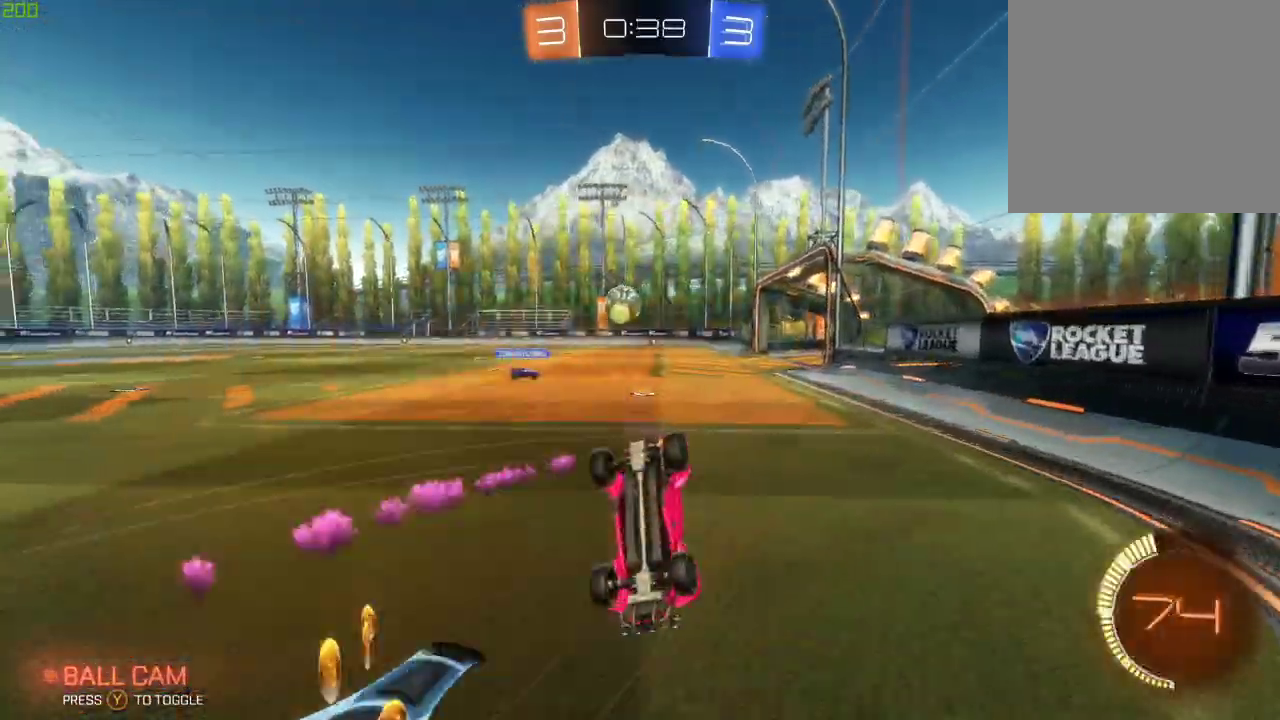
{"buttons": ["R2"], "left_stick": "down-left", "right_stick": "center", "events": [[433, "left_stick", "down-left"]]}
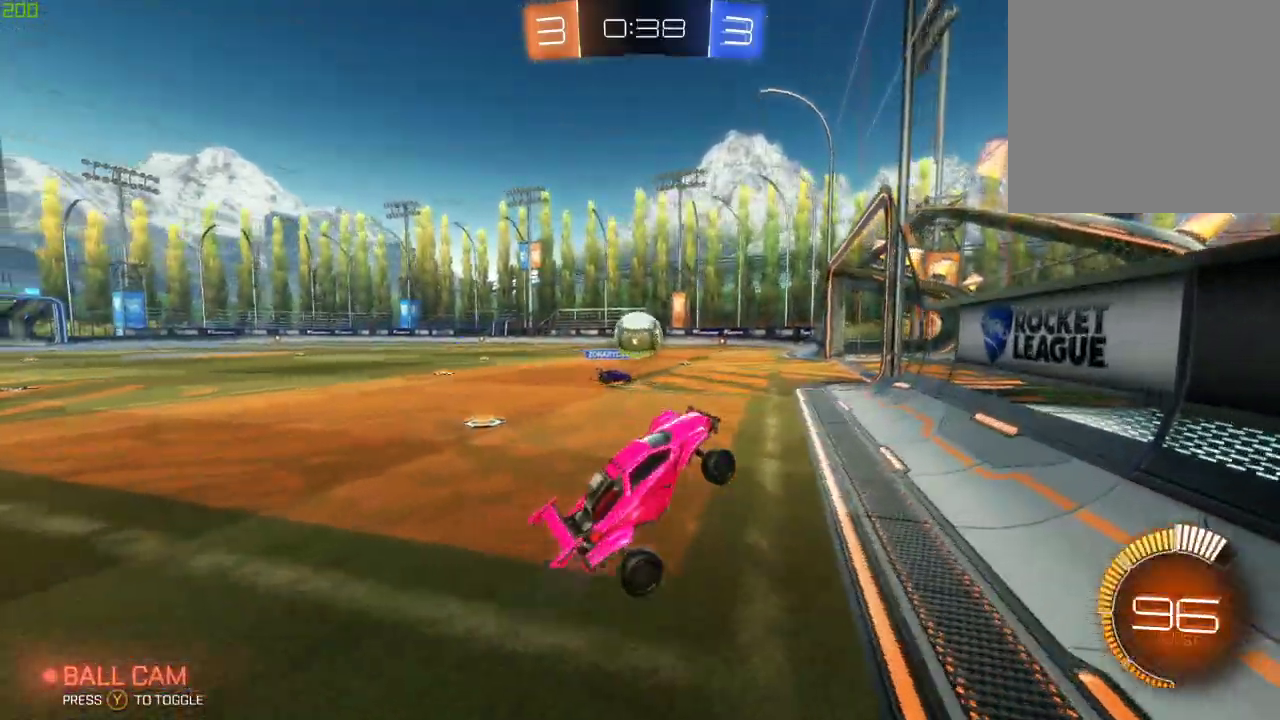
{"buttons": ["B", "R2"], "left_stick": "left", "right_stick": "center", "events": [[267, "B", "down"], [450, "left_stick", "left"]]}
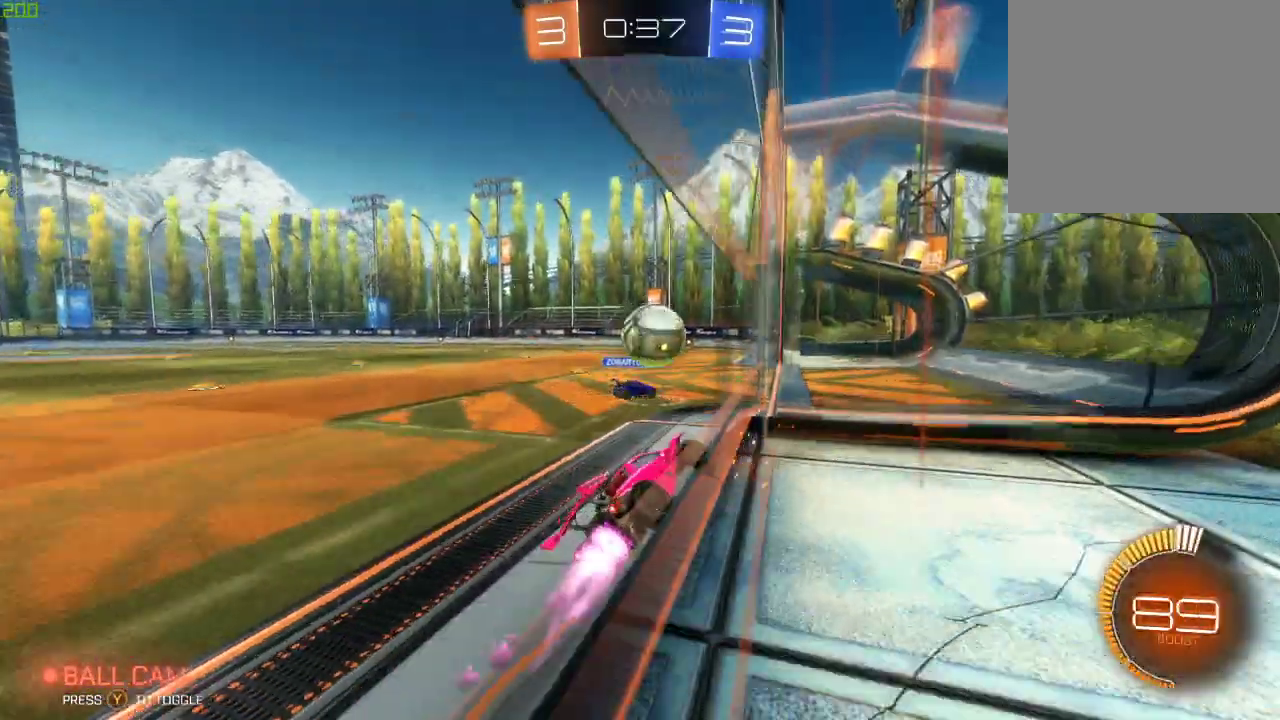
{"buttons": ["R2"], "left_stick": "center", "right_stick": "center", "events": [[17, "left_stick", "up-left"], [33, "A", "down"], [133, "A", "up"], [183, "A", "down"], [317, "A", "up"], [317, "left_stick", "up"], [383, "B", "up"], [483, "left_stick", "center"]]}
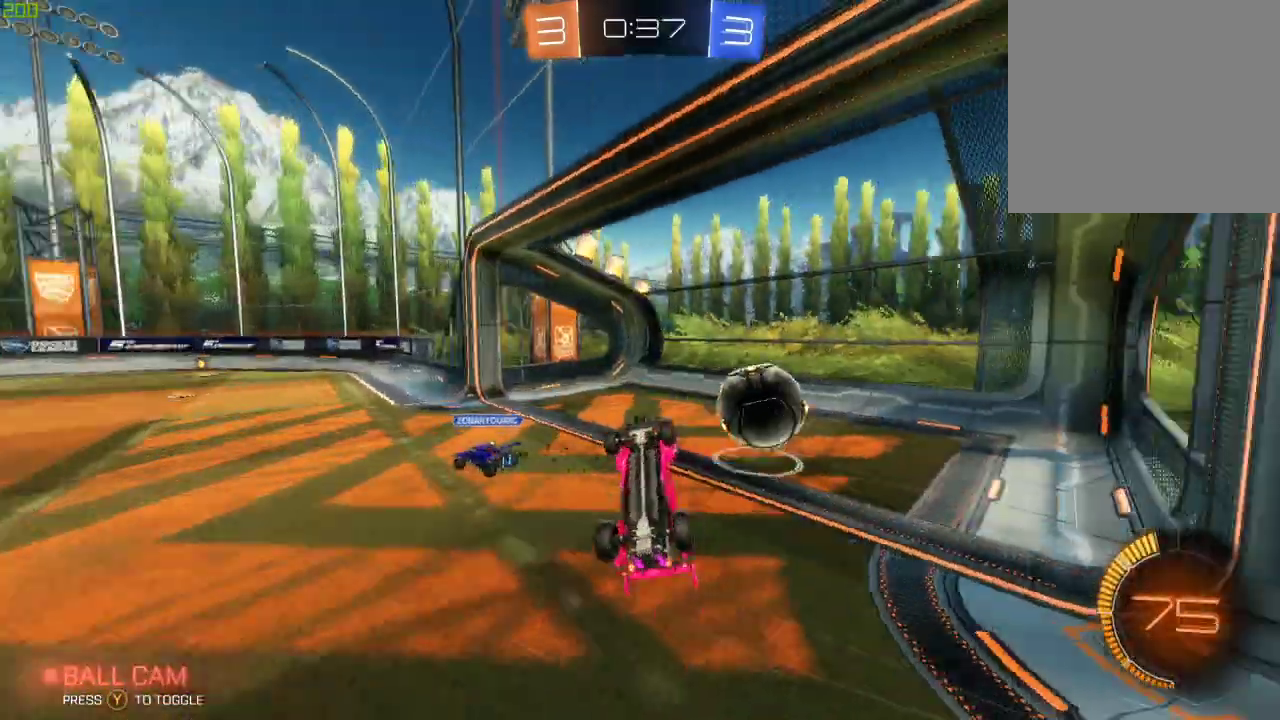
{"buttons": [], "left_stick": "center", "right_stick": "center", "events": [[83, "DPAD_DOWN", "down"], [83, "R2", "up"], [183, "DPAD_DOWN", "up"], [283, "Y", "down"], [417, "Y", "up"]]}
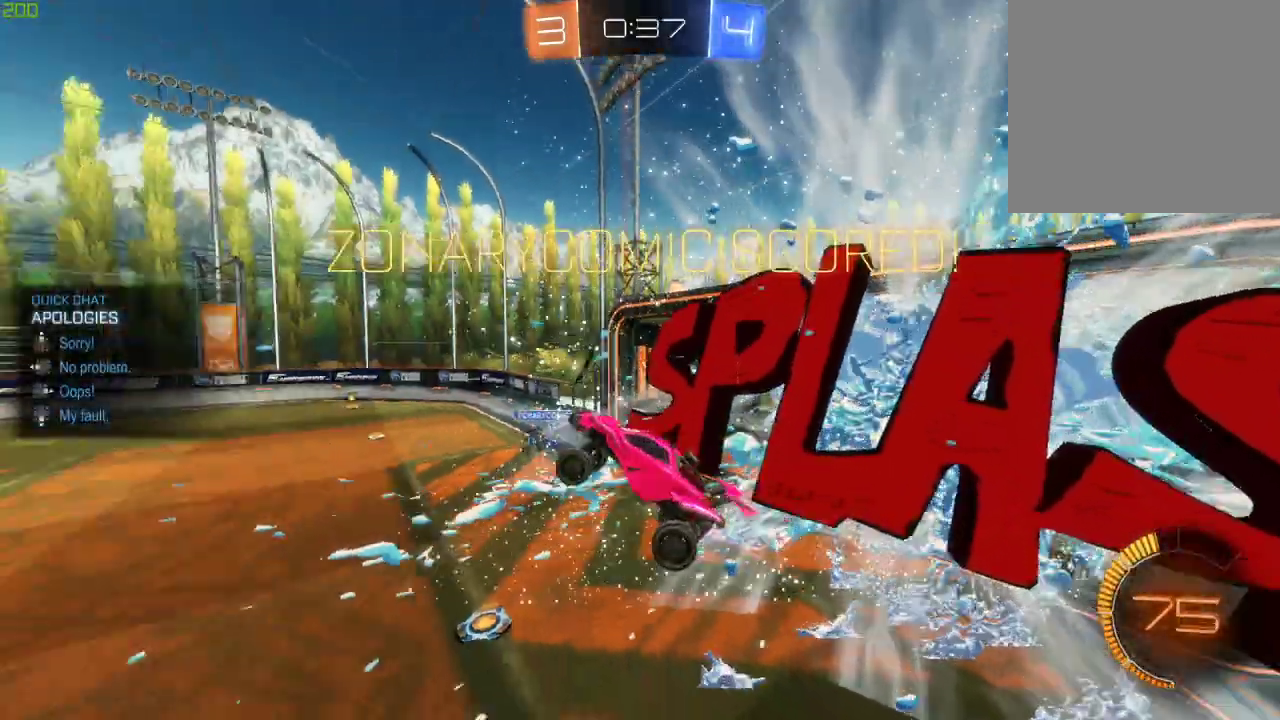
{"buttons": [], "left_stick": "center", "right_stick": "center", "events": [[267, "DPAD_RIGHT", "down"], [367, "DPAD_RIGHT", "up"]]}
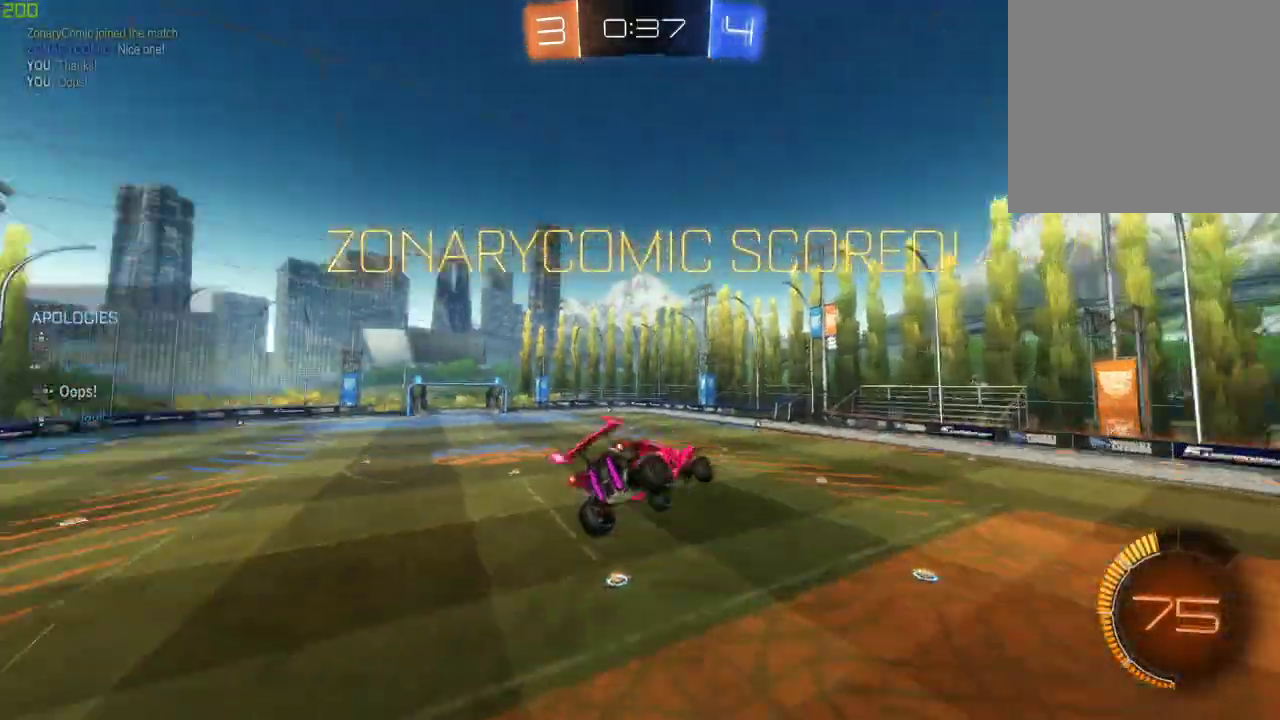
{"buttons": ["B"], "left_stick": "left", "right_stick": "center", "events": [[67, "left_stick", "up-left"], [467, "B", "down"], [500, "left_stick", "left"]]}
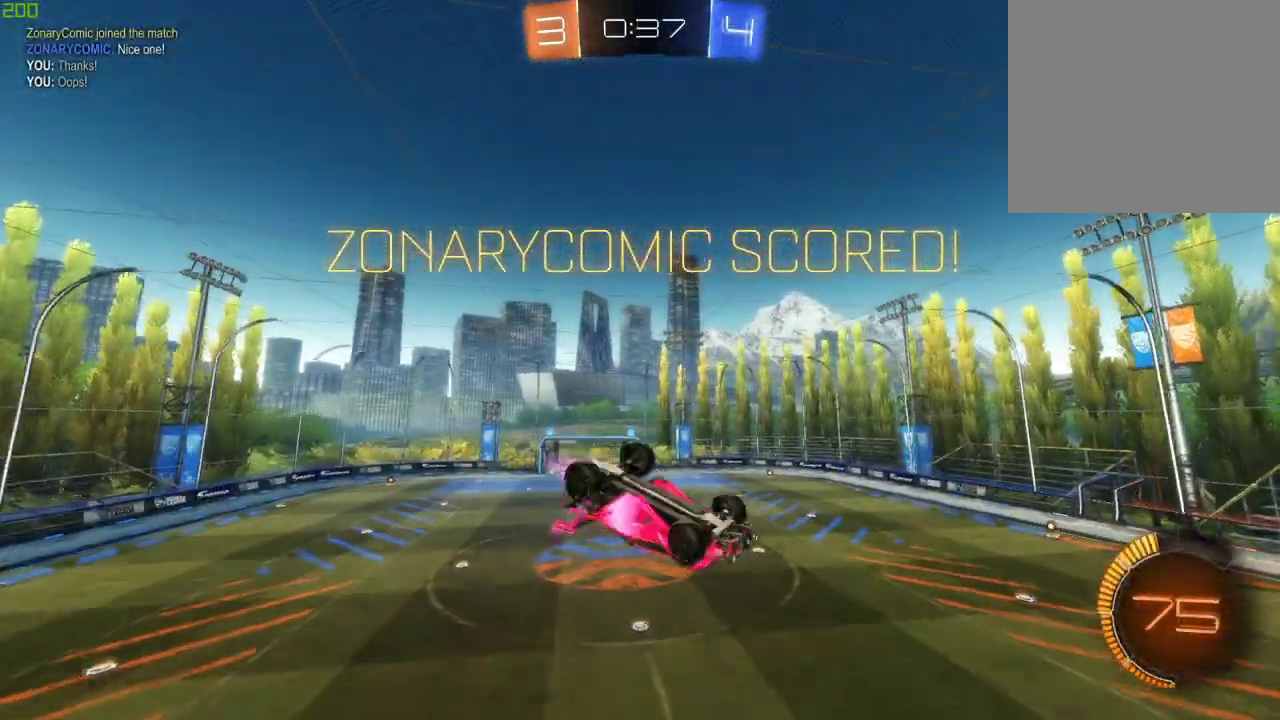
{"buttons": ["R2"], "left_stick": "left", "right_stick": "center", "events": [[183, "R2", "down"], [250, "B", "up"]]}
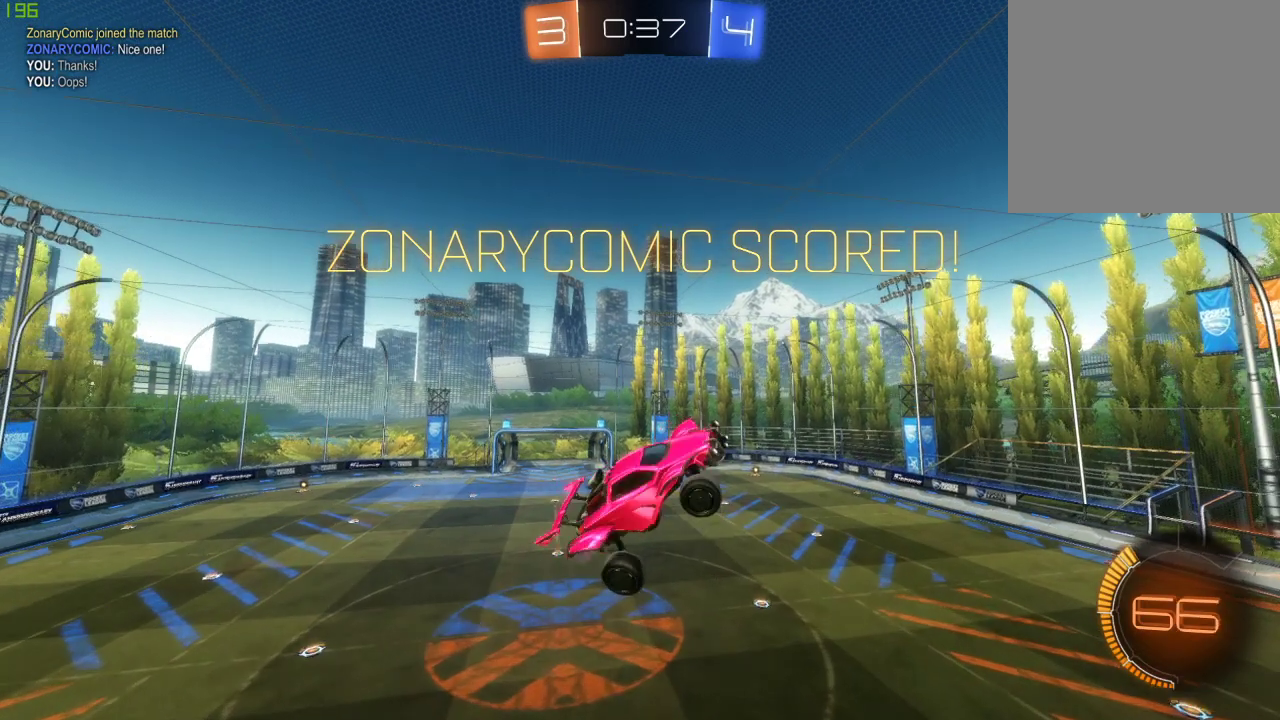
{"buttons": ["B", "X", "R2"], "left_stick": "down-right", "right_stick": "center", "events": [[83, "left_stick", "down-left"], [383, "B", "down"], [383, "left_stick", "down-right"], [417, "X", "down"]]}